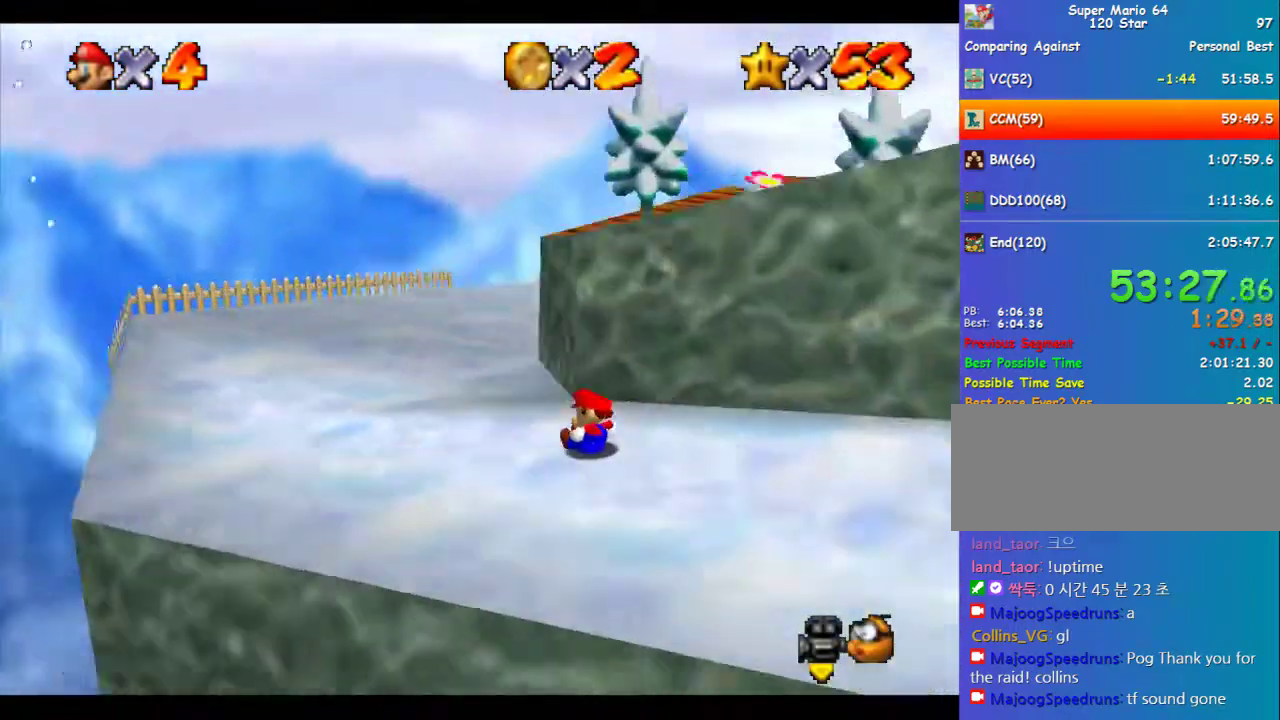
Gameplay with a controller (Nintendo layout); each line is a JSON object with the inputs held at the frame after it. "events" lists button and stick changes between this image and that frame as [ms after this image, input, new state], when the widget could be followed in between. Not read: C_LEFT L3 R3 START.
{"buttons": [], "left_stick": "up-right", "events": [[34, "left_stick", "up-right"]]}
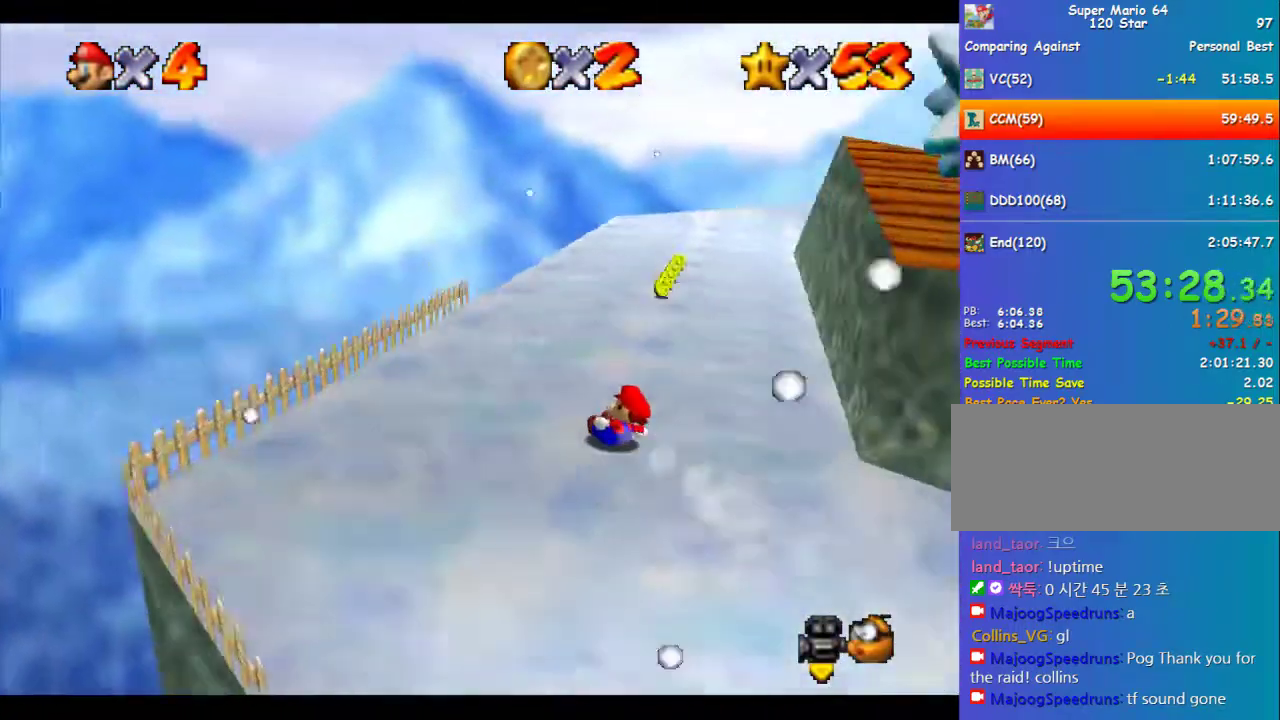
{"buttons": [], "left_stick": "up", "events": [[438, "left_stick", "up"]]}
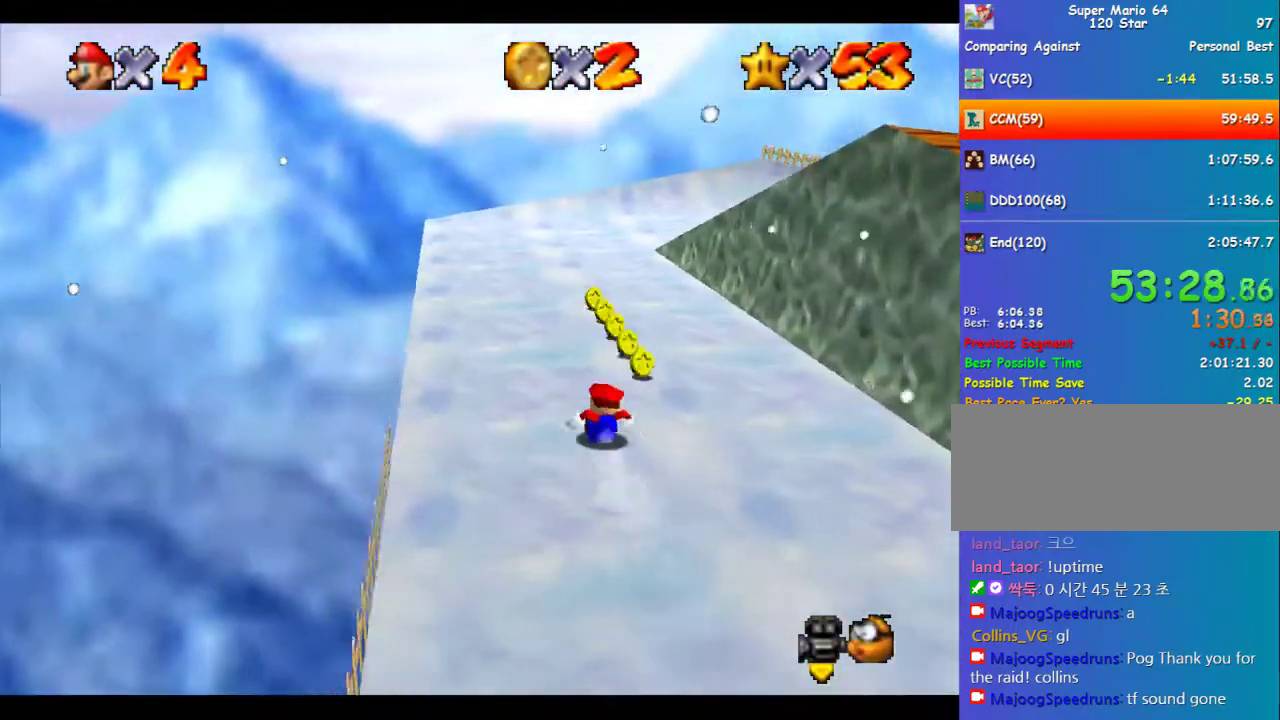
{"buttons": [], "left_stick": "up", "events": [[304, "left_stick", "up-left"], [438, "left_stick", "up"]]}
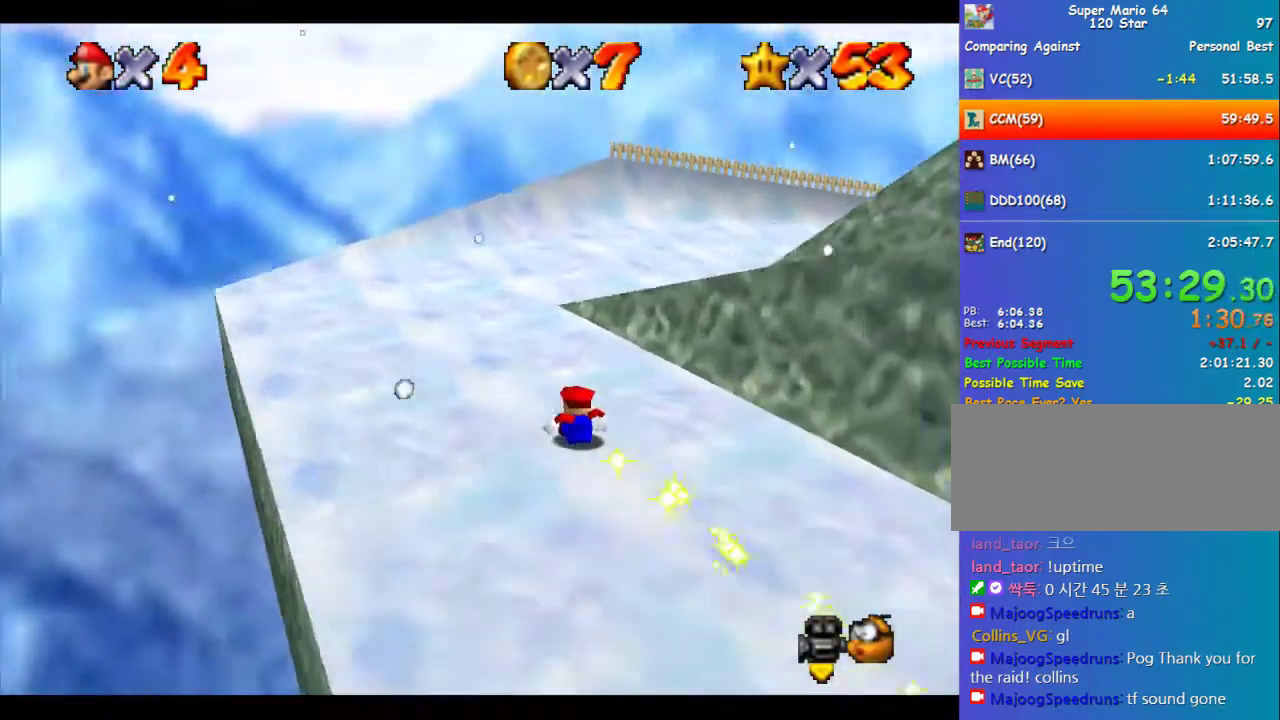
{"buttons": [], "left_stick": "up-right", "events": [[202, "left_stick", "up-right"]]}
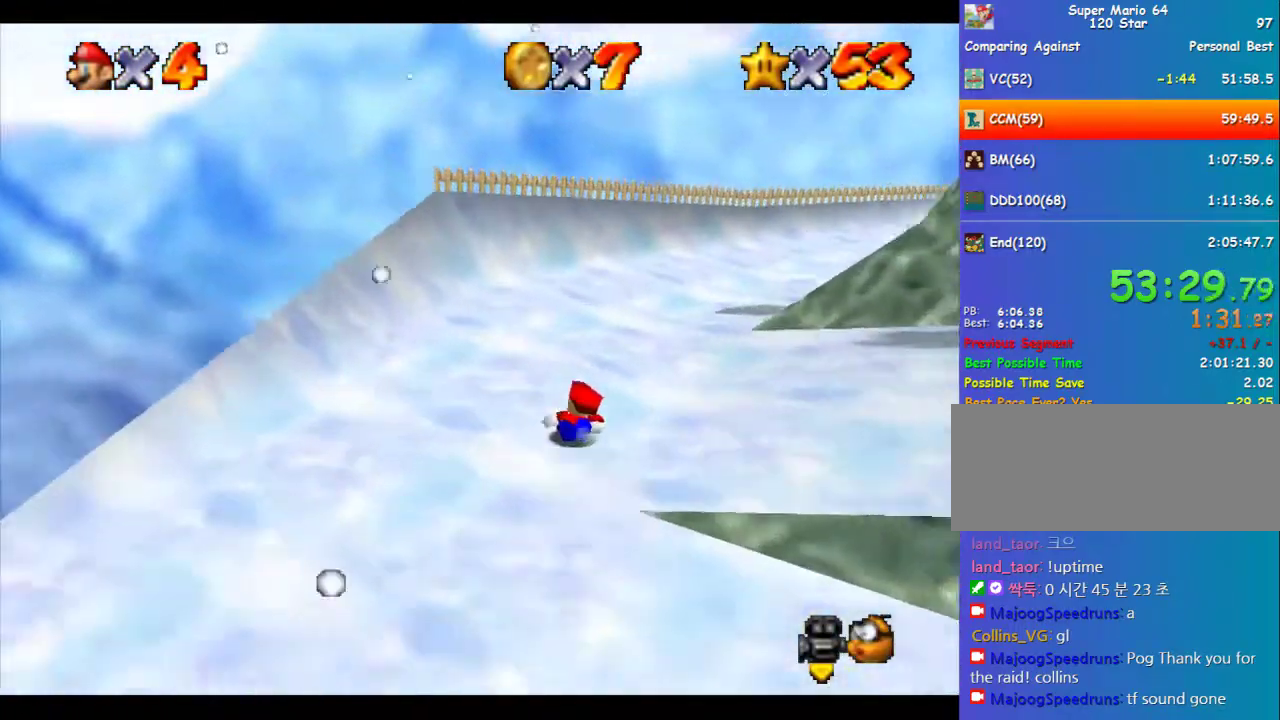
{"buttons": [], "left_stick": "up", "events": [[506, "left_stick", "up"]]}
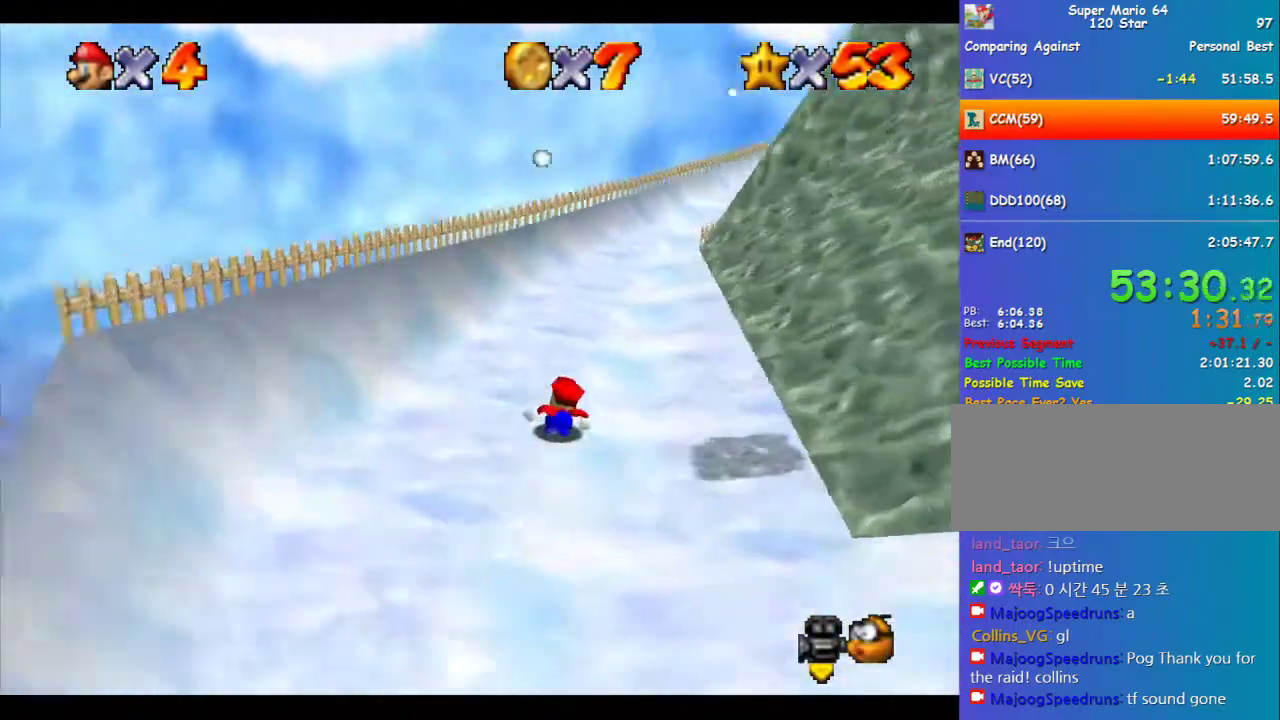
{"buttons": [], "left_stick": "up-right", "events": [[370, "left_stick", "up-right"]]}
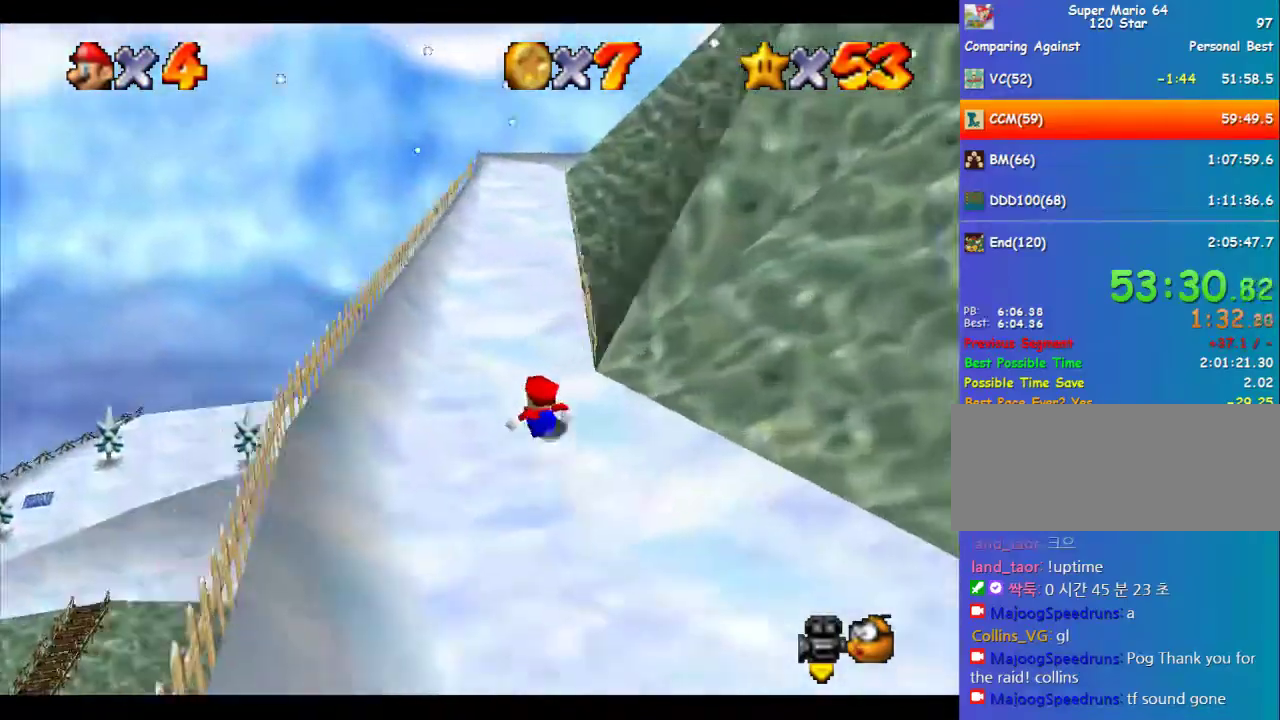
{"buttons": [], "left_stick": "up-left", "events": [[135, "left_stick", "up"], [236, "left_stick", "up-left"]]}
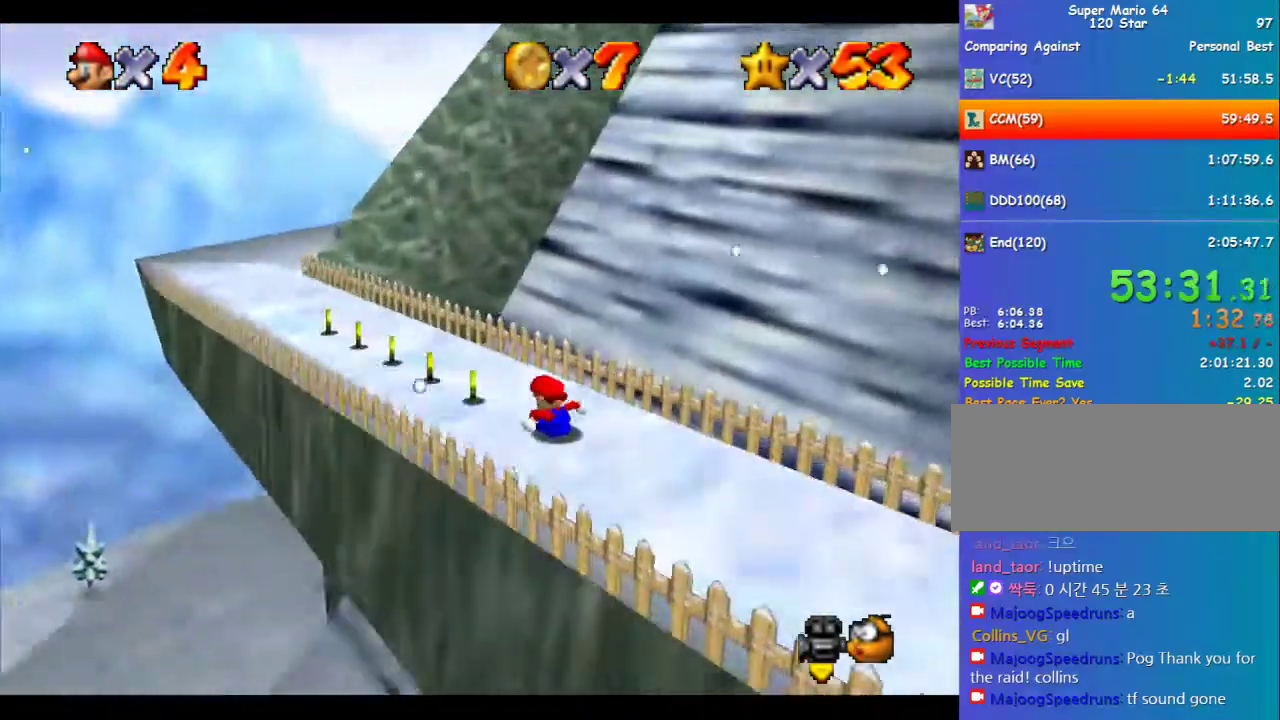
{"buttons": [], "left_stick": "up", "events": [[135, "left_stick", "left"], [236, "left_stick", "up-left"], [505, "left_stick", "up"]]}
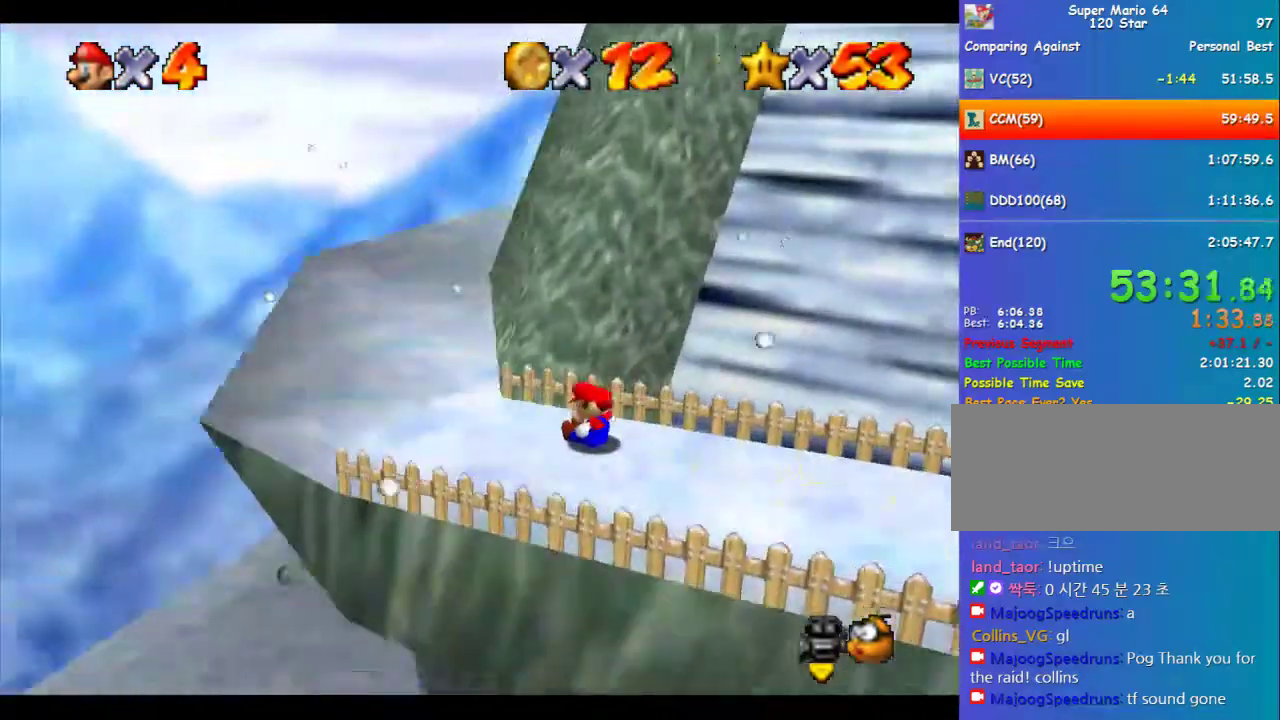
{"buttons": [], "left_stick": "up-right", "events": [[337, "left_stick", "up-right"]]}
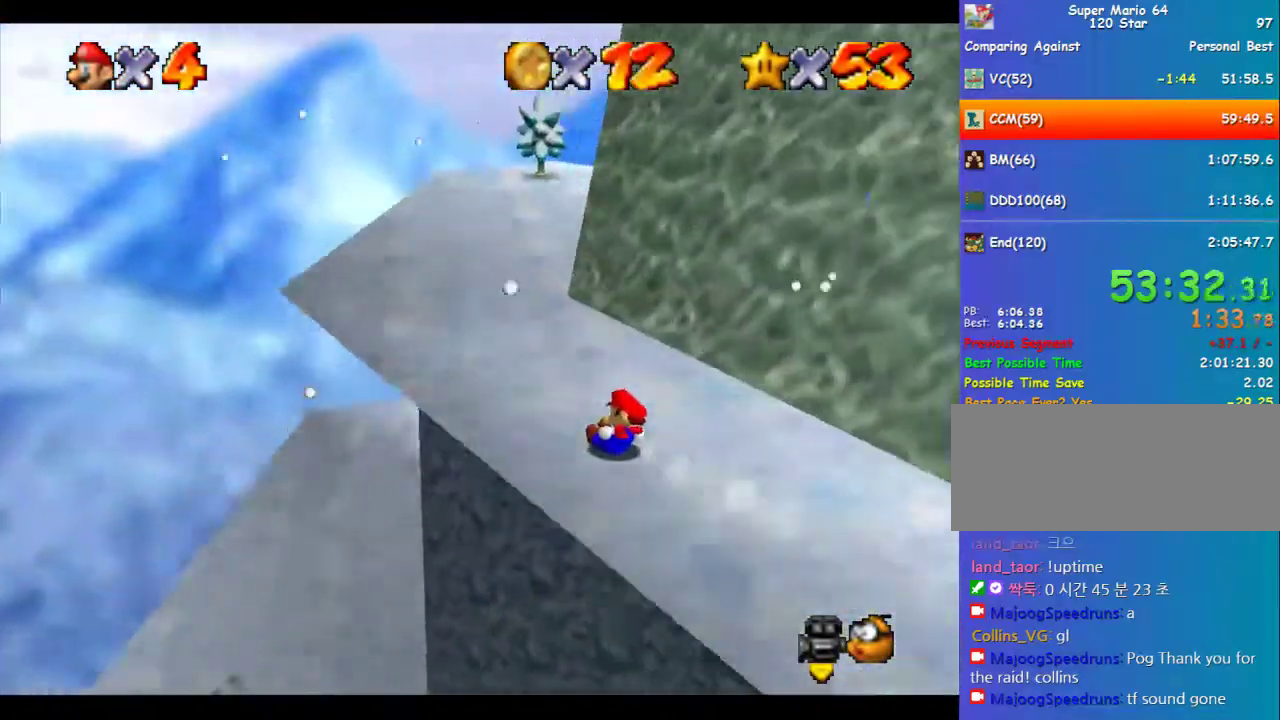
{"buttons": [], "left_stick": "up-right", "events": [[202, "left_stick", "up"], [438, "left_stick", "up-right"]]}
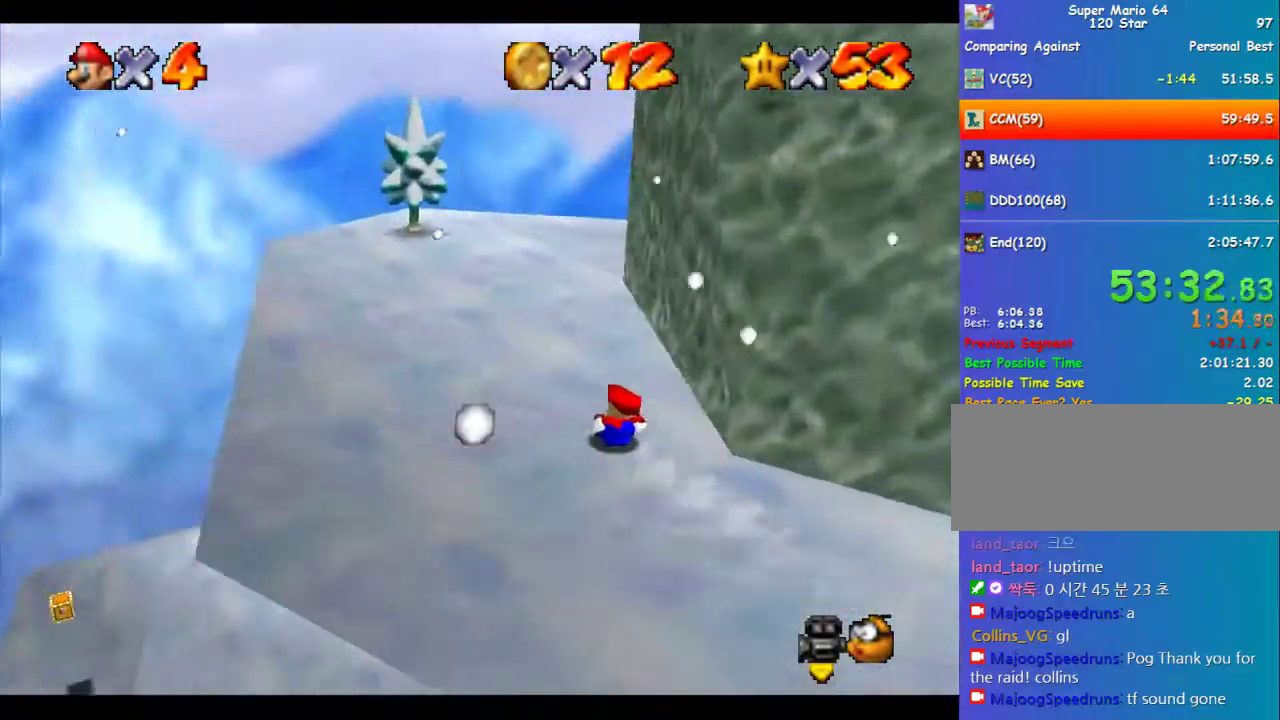
{"buttons": [], "left_stick": "up-right", "events": [[202, "left_stick", "up"], [371, "left_stick", "up-right"]]}
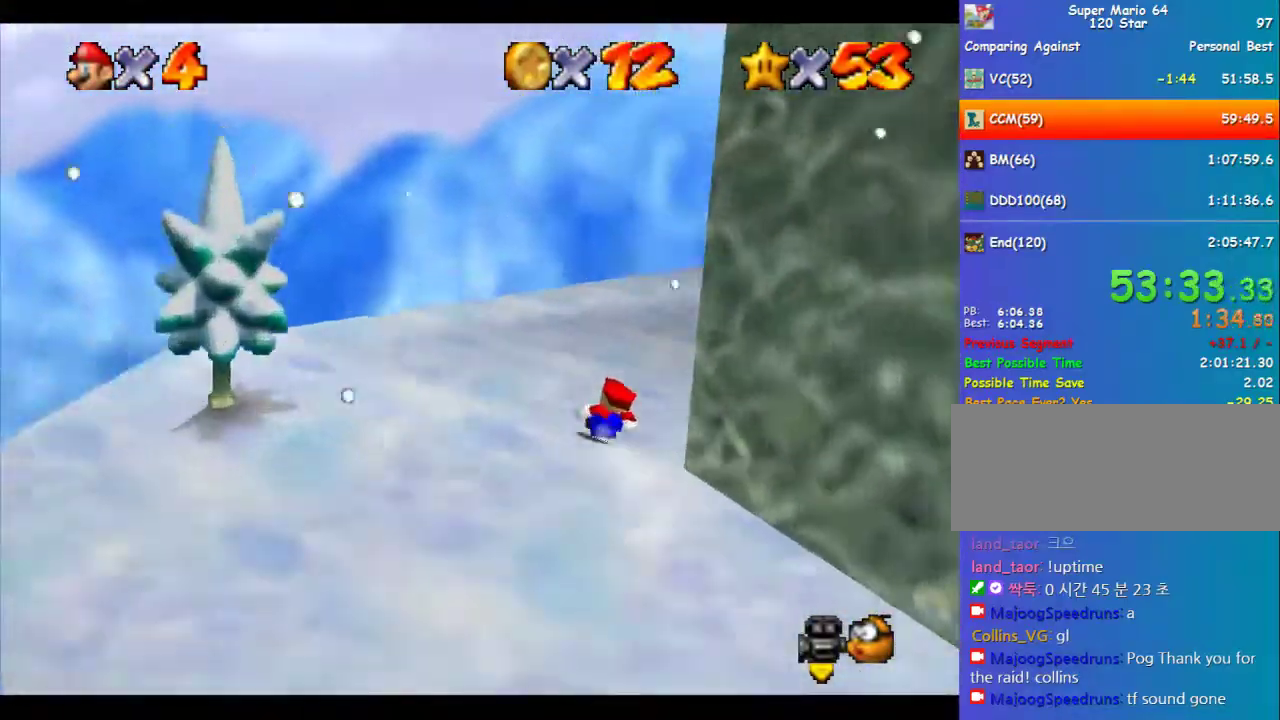
{"buttons": [], "left_stick": "up", "events": [[370, "left_stick", "up"]]}
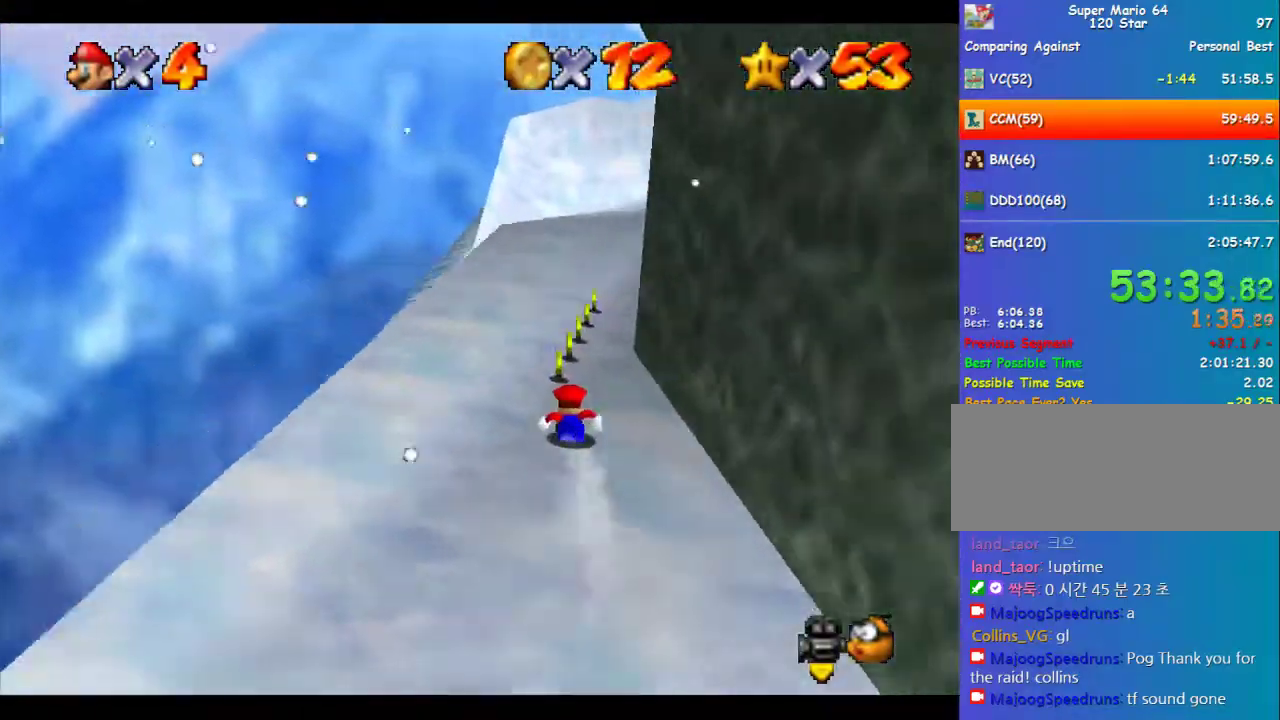
{"buttons": [], "left_stick": "up-left", "events": [[472, "left_stick", "up-left"]]}
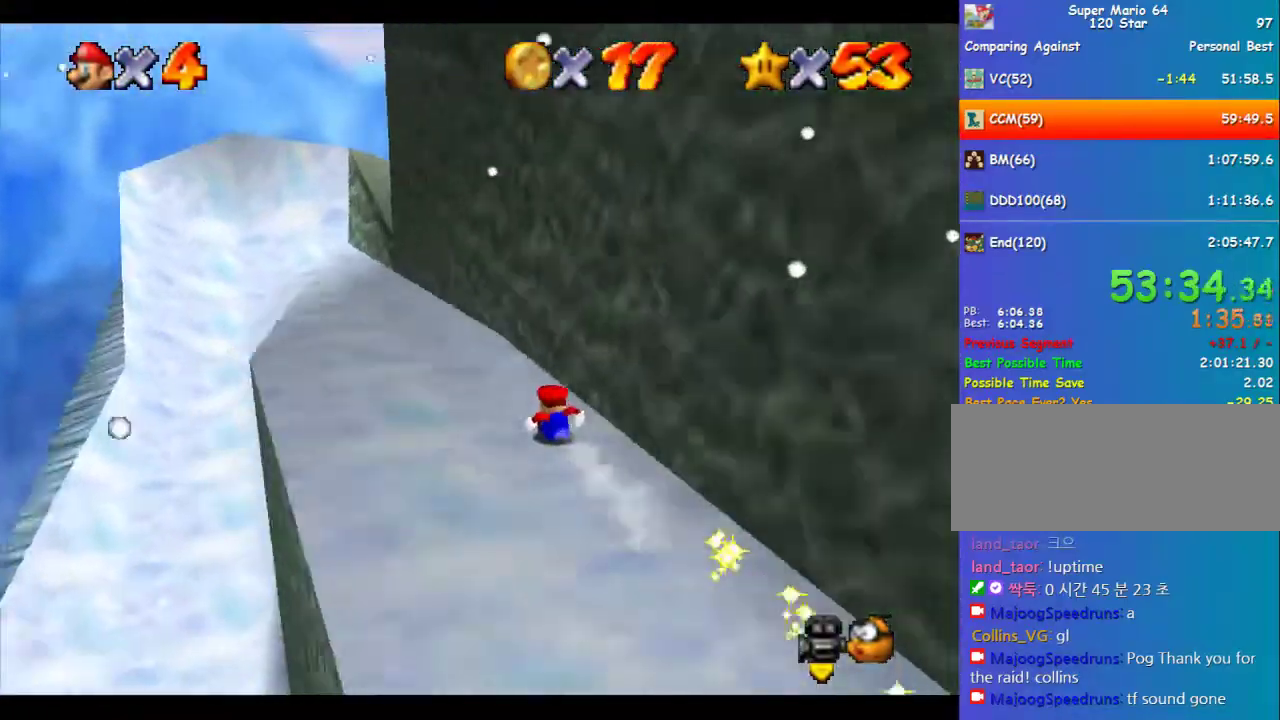
{"buttons": [], "left_stick": "up", "events": [[371, "left_stick", "up"]]}
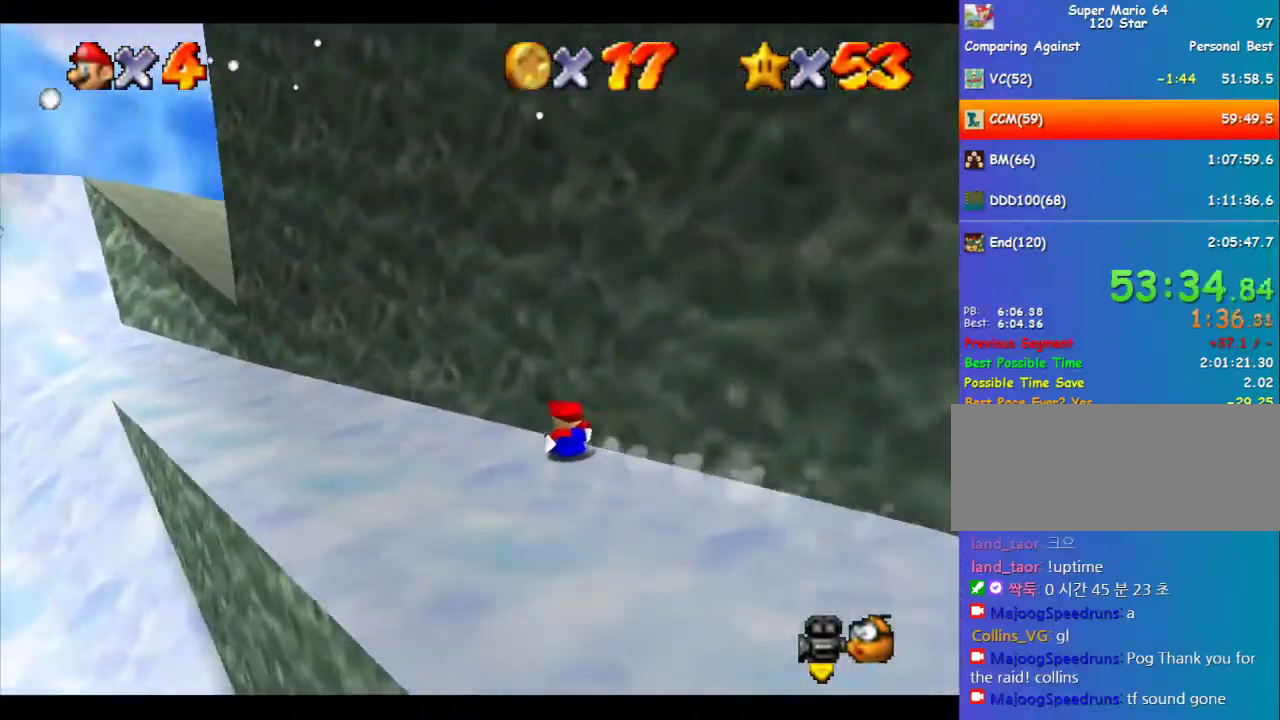
{"buttons": [], "left_stick": "up", "events": [[202, "A", "down"], [336, "A", "up"]]}
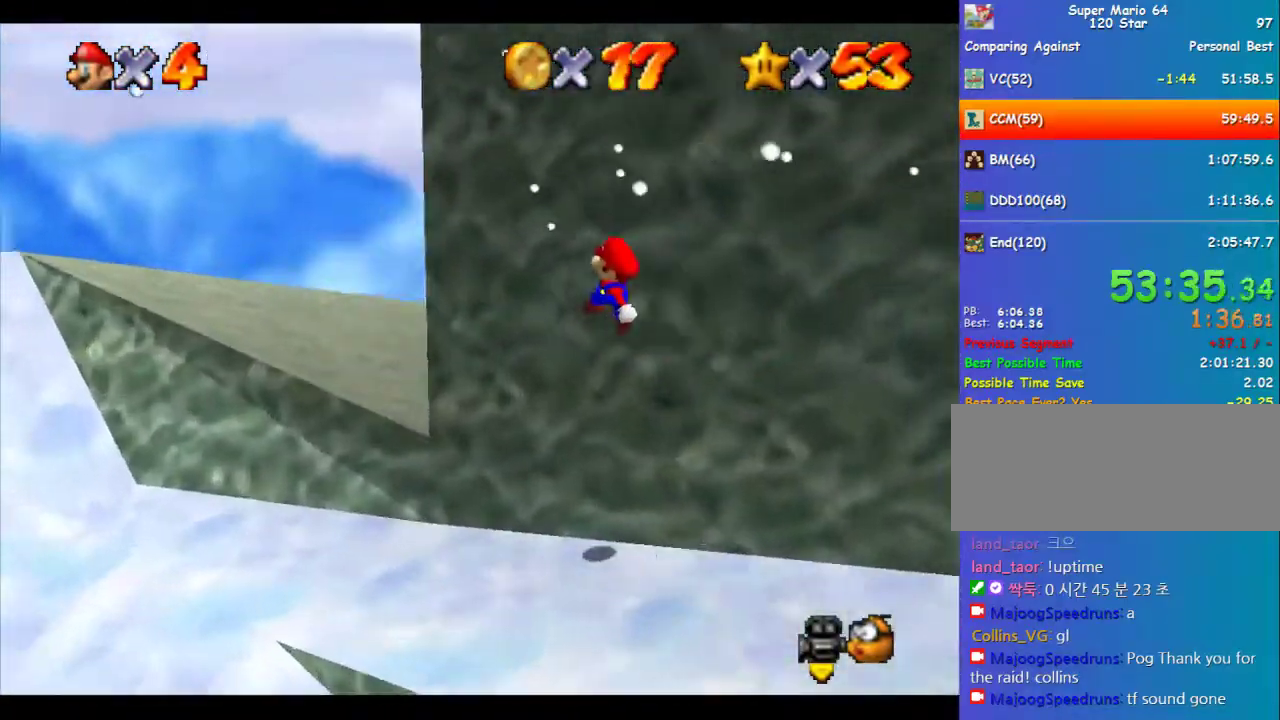
{"buttons": [], "left_stick": "up", "events": []}
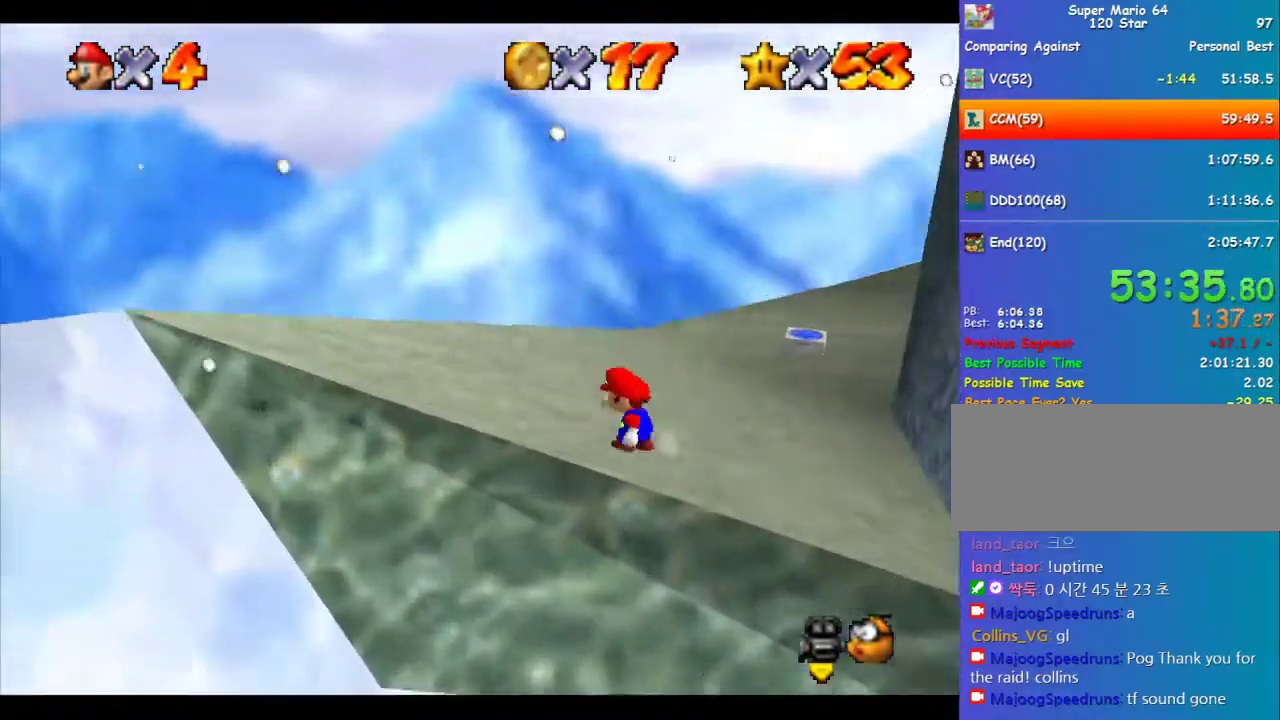
{"buttons": [], "left_stick": "up", "events": [[101, "left_stick", "up-right"], [337, "left_stick", "up"]]}
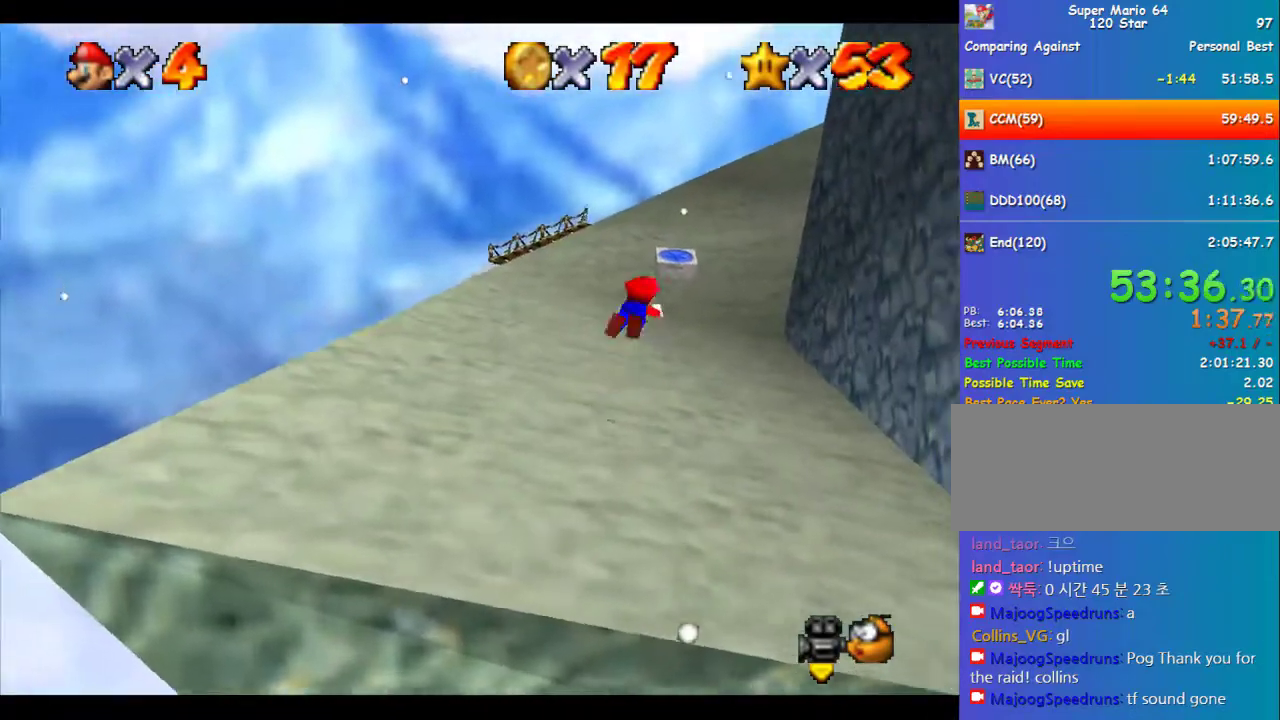
{"buttons": [], "left_stick": "up-left", "events": [[134, "left_stick", "up-left"]]}